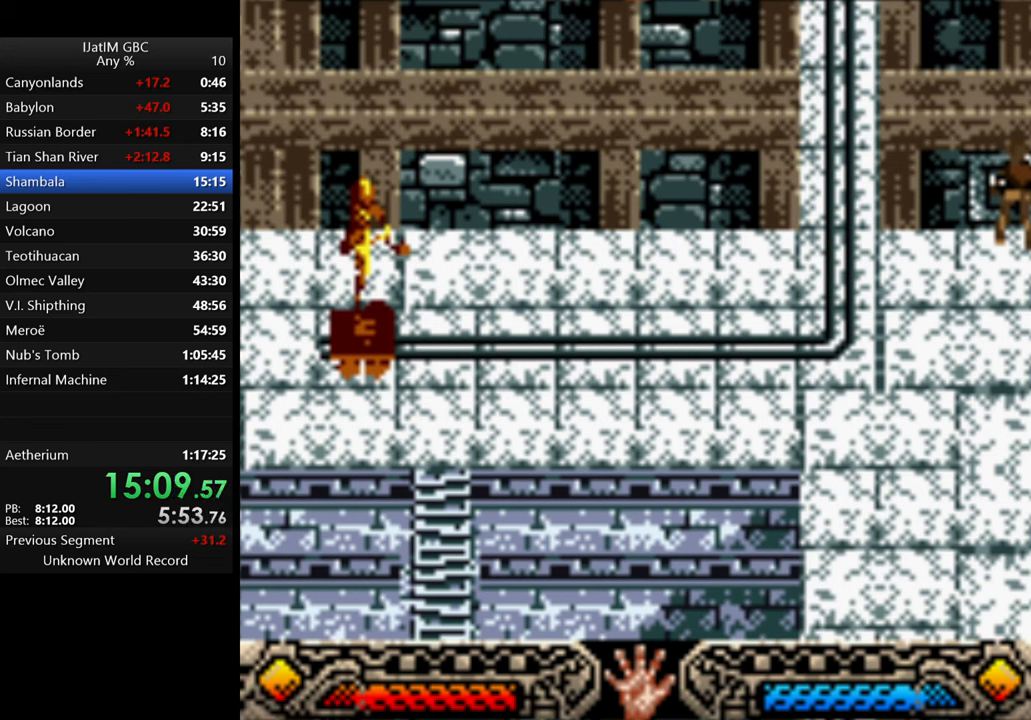
Gameplay with a controller (Xbox layout); each line is a JSON object with the inputs held at the frame after it. "events" lists button and stick changes between this image and that frame as [ms after this image, input, new state], when the widget could be followed in between. Not read: R3.
{"buttons": ["A"], "left_stick": "center", "right_stick": "center", "events": [[466, "A", "down"]]}
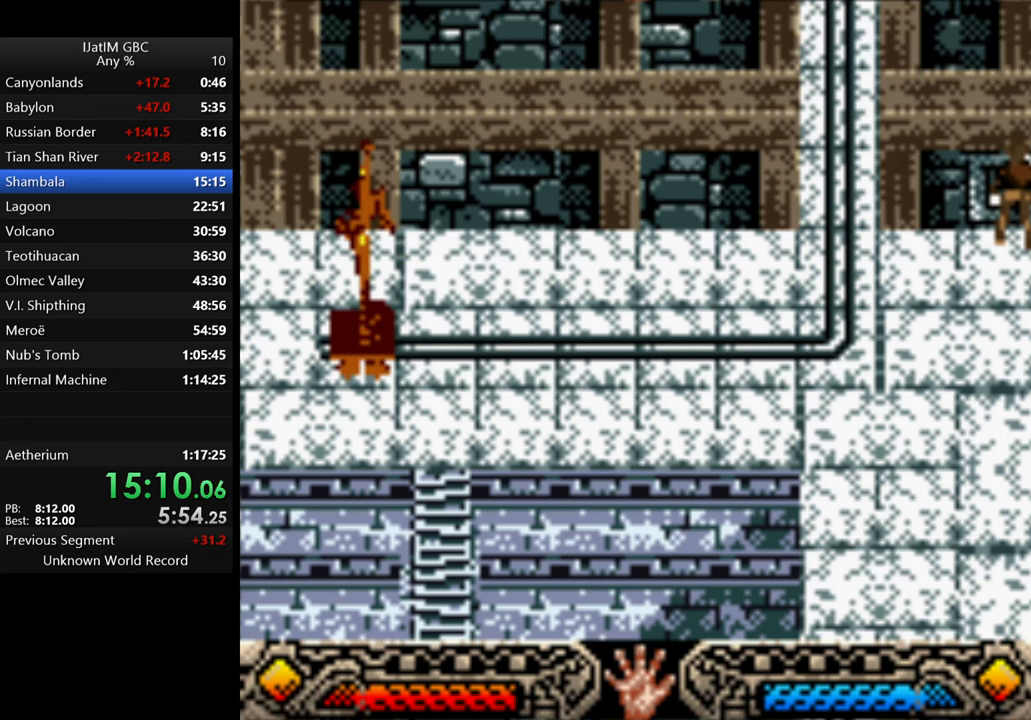
{"buttons": [], "left_stick": "center", "right_stick": "center", "events": [[133, "A", "up"]]}
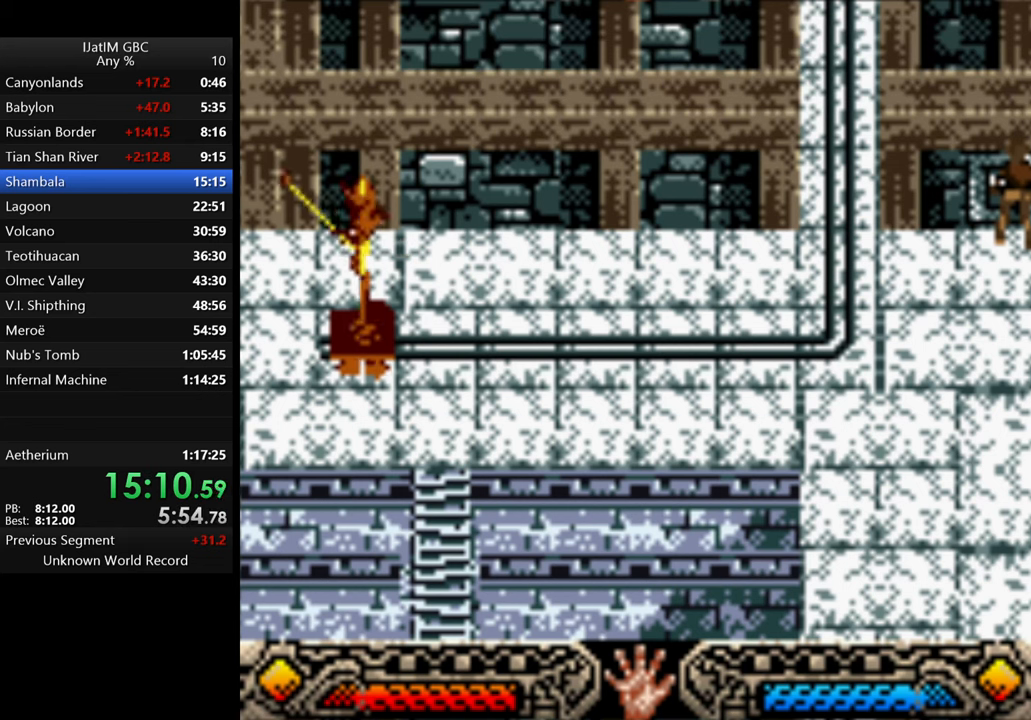
{"buttons": [], "left_stick": "center", "right_stick": "center", "events": []}
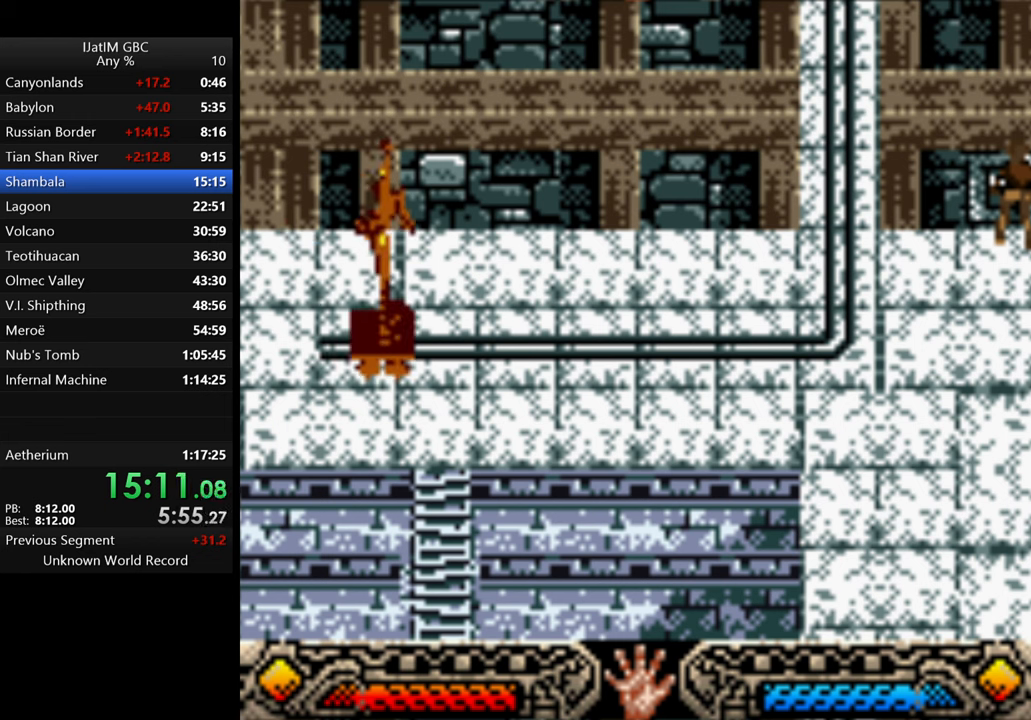
{"buttons": [], "left_stick": "center", "right_stick": "center", "events": []}
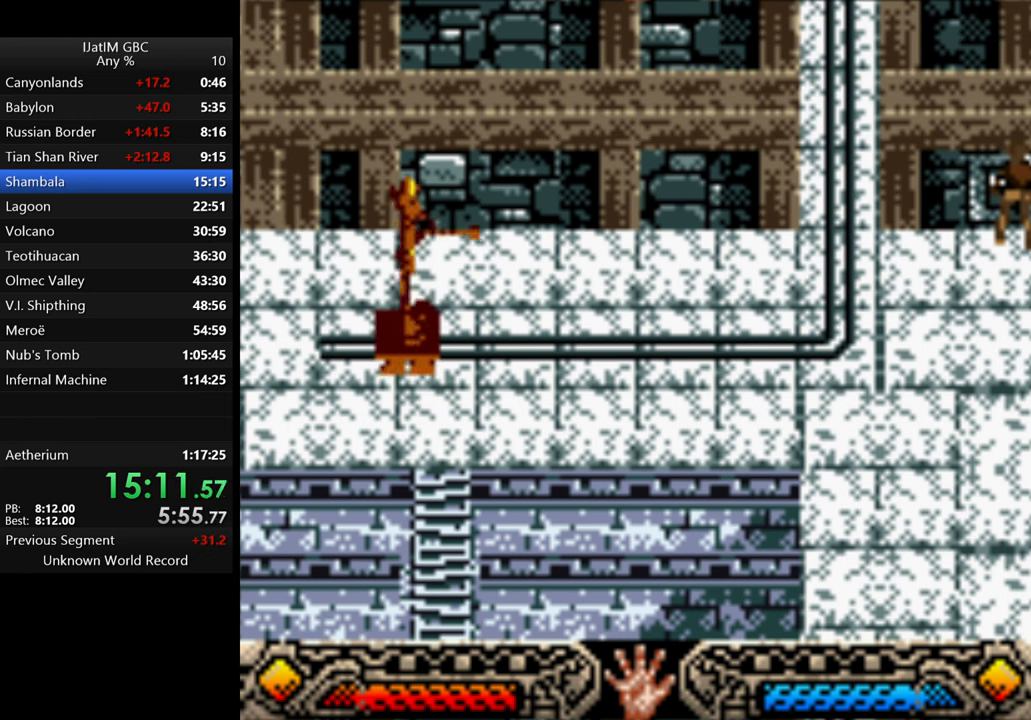
{"buttons": [], "left_stick": "right", "right_stick": "center", "events": [[334, "left_stick", "right"]]}
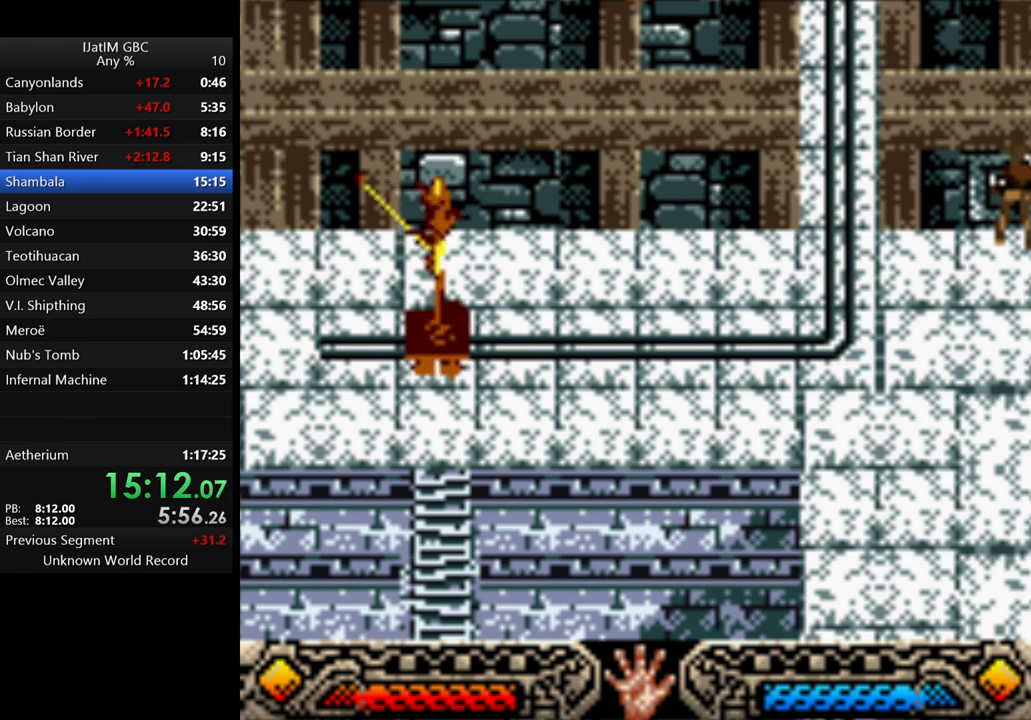
{"buttons": [], "left_stick": "right", "right_stick": "center", "events": [[67, "left_stick", "left"], [200, "SELECT", "down"], [200, "left_stick", "center"], [267, "SELECT", "up"], [267, "left_stick", "left"], [500, "left_stick", "right"]]}
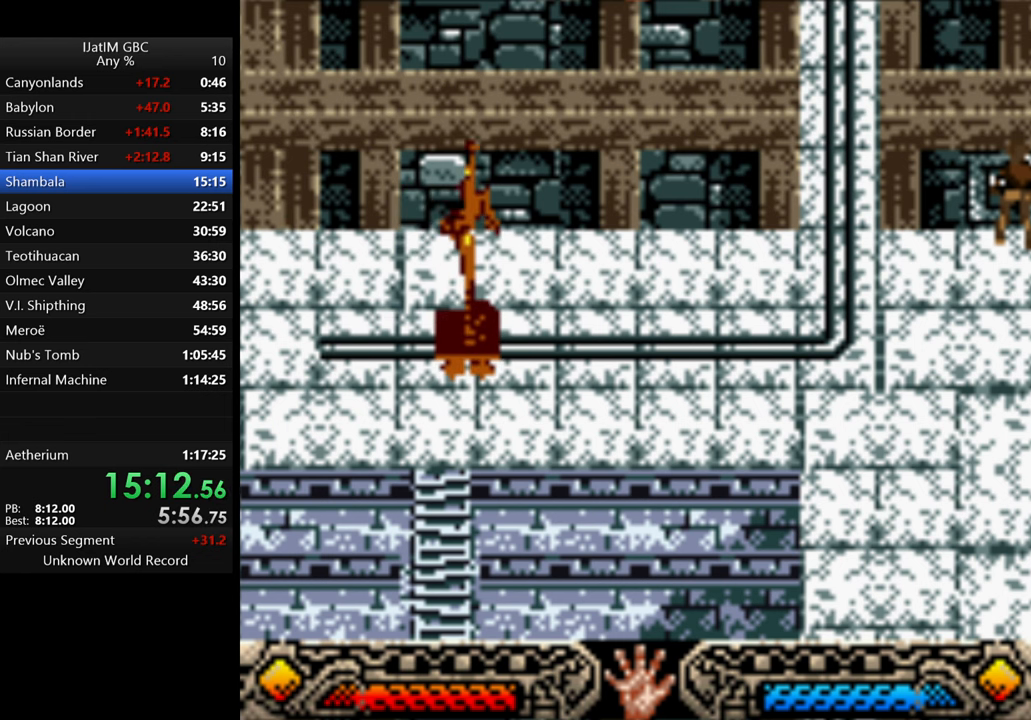
{"buttons": [], "left_stick": "center", "right_stick": "center", "events": [[200, "left_stick", "center"]]}
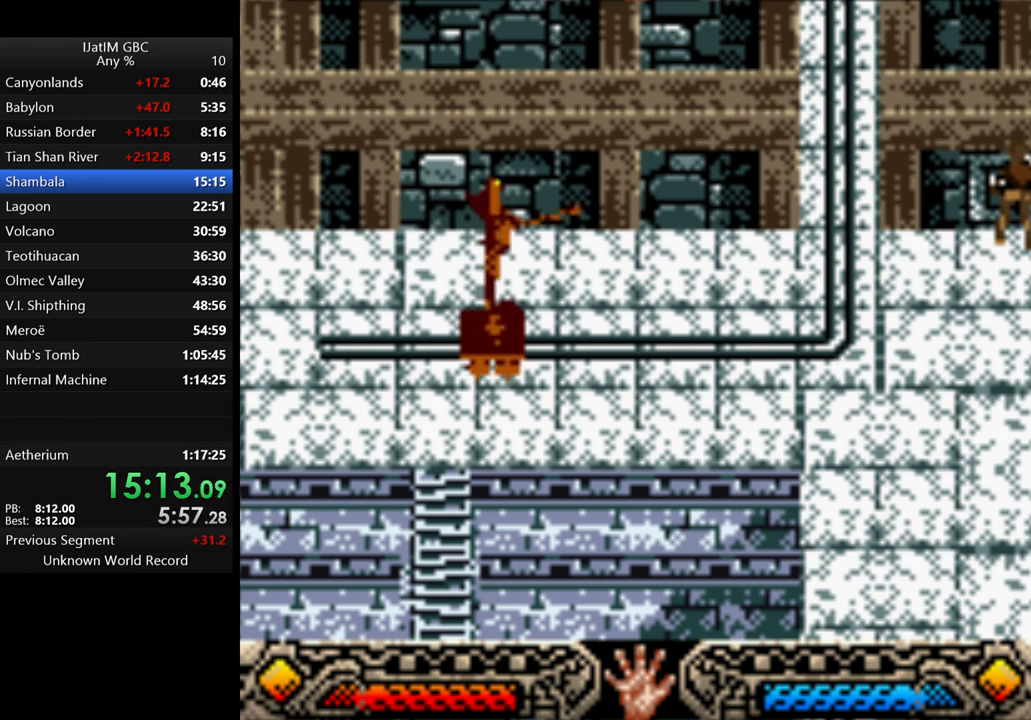
{"buttons": [], "left_stick": "center", "right_stick": "center", "events": []}
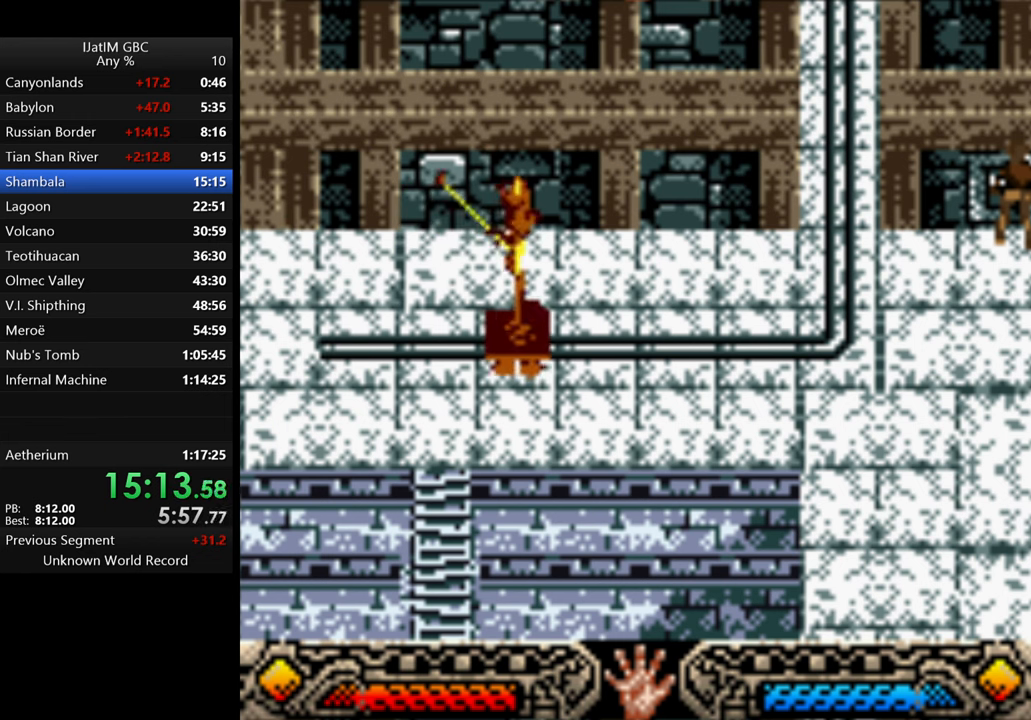
{"buttons": [], "left_stick": "down", "right_stick": "center", "events": [[334, "left_stick", "down"]]}
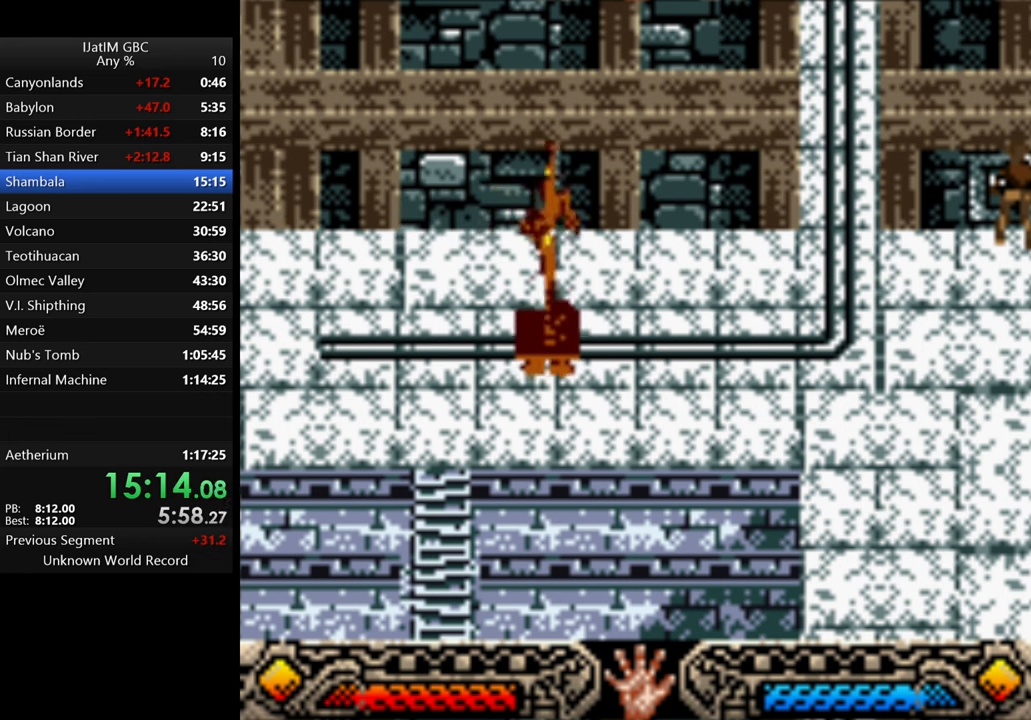
{"buttons": [], "left_stick": "down-right", "right_stick": "down-left", "events": [[34, "left_stick", "up-left"], [134, "right_stick", "up"], [167, "left_stick", "right"], [267, "right_stick", "down-left"], [300, "left_stick", "up"], [400, "right_stick", "up-left"], [467, "left_stick", "down-right"], [500, "right_stick", "down-left"]]}
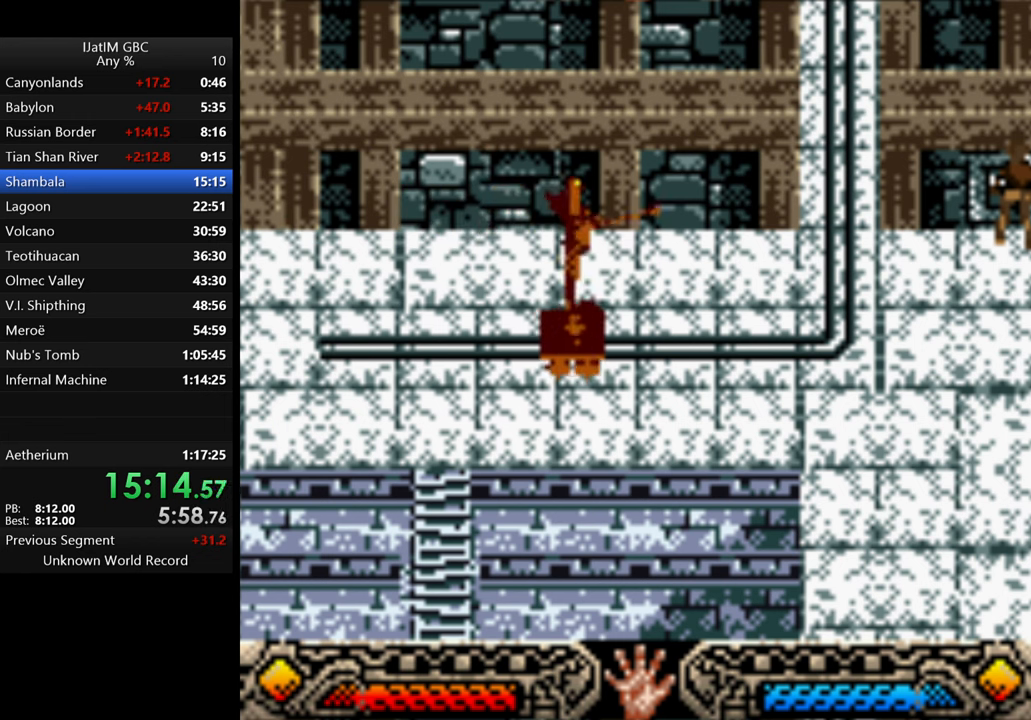
{"buttons": [], "left_stick": "left", "right_stick": "down-left", "events": [[67, "left_stick", "down-left"], [100, "right_stick", "up-left"], [134, "left_stick", "up-left"], [167, "L2", "down"], [234, "left_stick", "up-right"], [267, "L2", "up"], [267, "right_stick", "down-left"], [367, "left_stick", "left"], [367, "right_stick", "up-left"], [500, "right_stick", "down-left"]]}
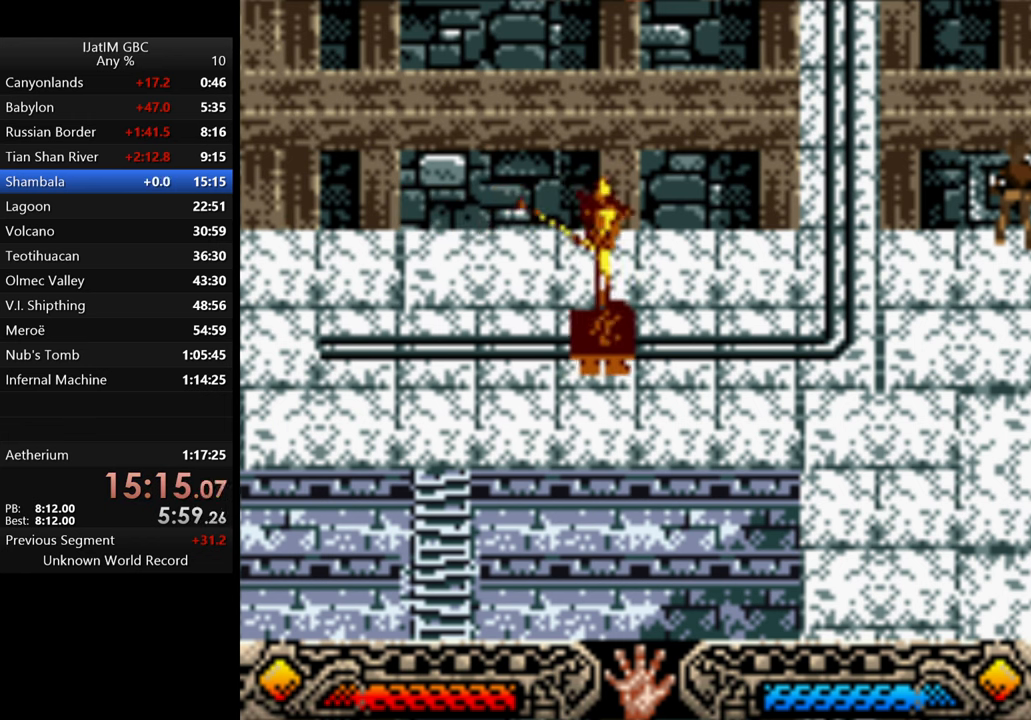
{"buttons": ["L2", "R2"], "left_stick": "center", "right_stick": "center", "events": [[34, "left_stick", "center"], [67, "right_stick", "center"], [234, "L2", "down"], [267, "R2", "down"], [334, "R2", "up"], [367, "L2", "up"], [467, "L2", "down"], [467, "R2", "down"]]}
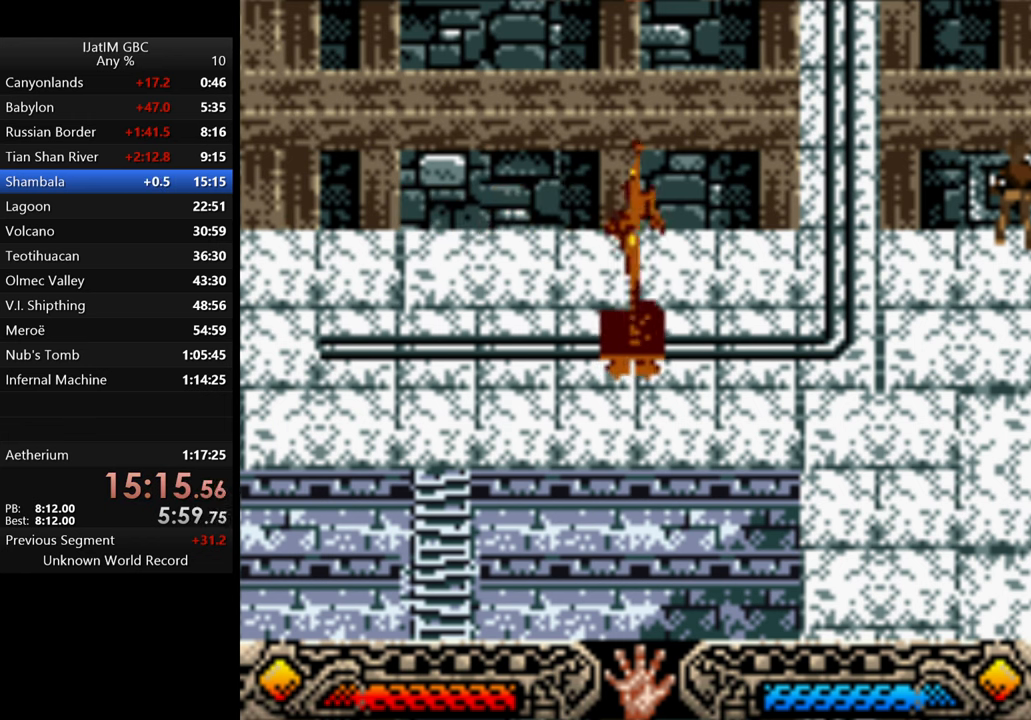
{"buttons": [], "left_stick": "center", "right_stick": "center", "events": [[67, "L2", "up"], [67, "R2", "up"], [134, "R2", "down"], [167, "L2", "down"], [234, "R2", "up"], [267, "L2", "up"], [334, "L2", "down"], [334, "R2", "down"], [434, "R2", "up"], [467, "L2", "up"]]}
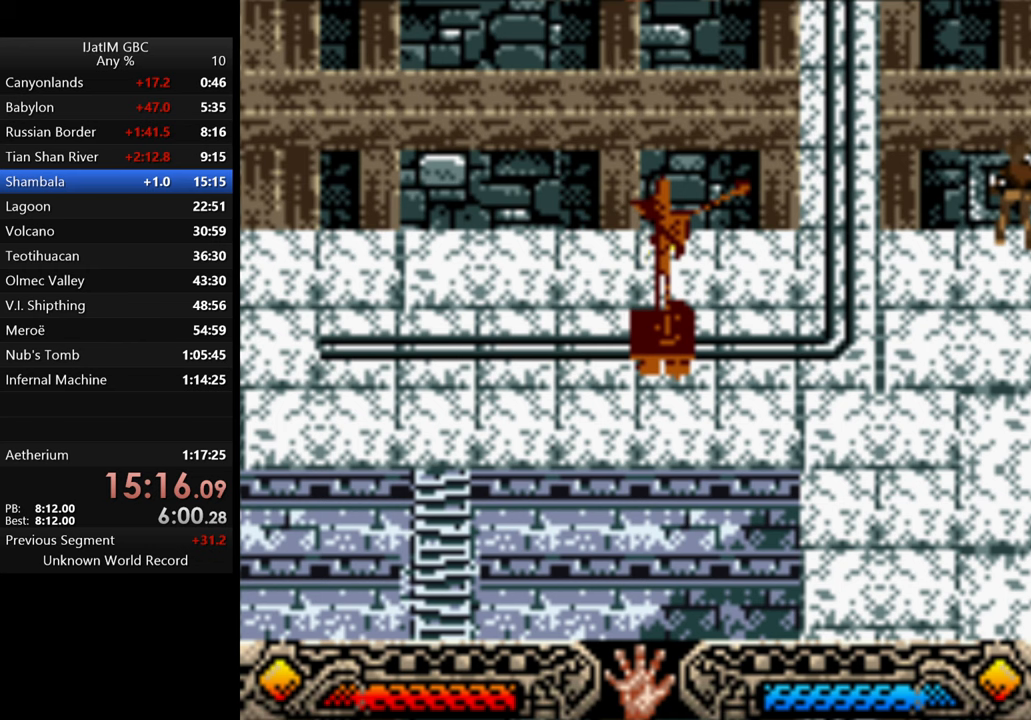
{"buttons": ["R2"], "left_stick": "center", "right_stick": "center", "events": [[33, "R2", "down"], [67, "L2", "down"], [167, "L2", "up"], [167, "R2", "up"], [267, "L2", "down"], [267, "R2", "down"], [400, "L2", "up"], [400, "R2", "up"], [500, "R2", "down"]]}
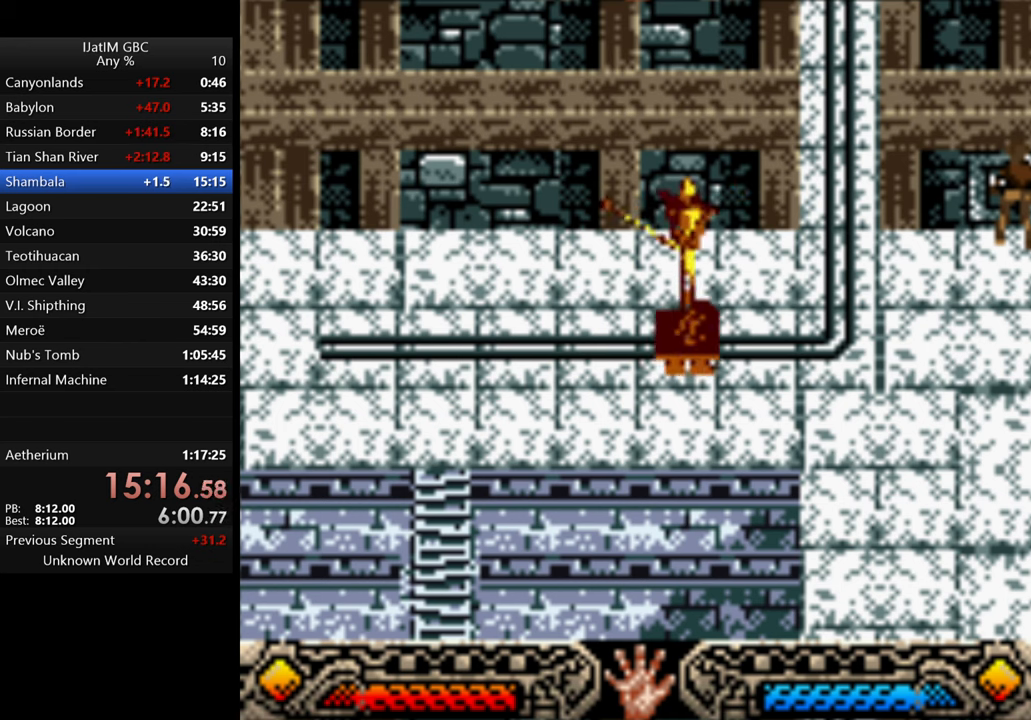
{"buttons": [], "left_stick": "center", "right_stick": "center", "events": [[33, "L2", "down"], [500, "L2", "up"], [500, "R2", "up"]]}